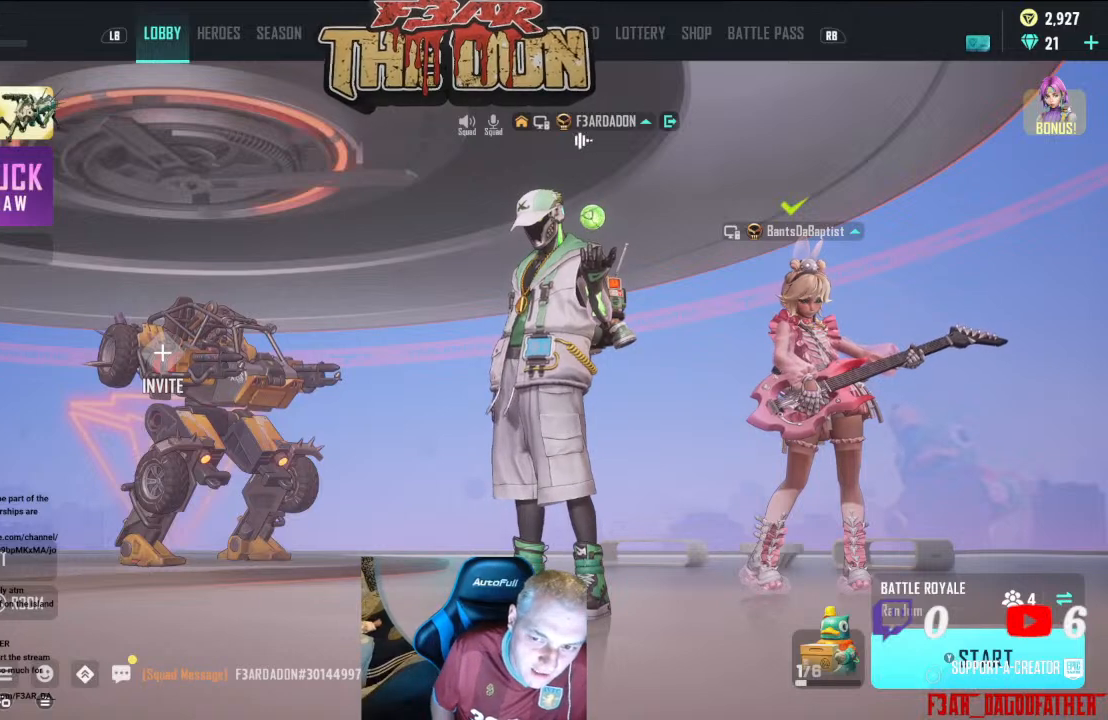
Gameplay with a controller (Xbox layout); each line is a JSON object with the inputs held at the frame after it. "events" lists button and stick changes between this image and that frame as [ms after this image, input, new state], when the widget could be followed in between.
{"buttons": [], "left_stick": "up", "right_stick": "center", "events": [[67, "left_stick", "down-left"], [233, "left_stick", "left"], [367, "left_stick", "up-left"], [500, "left_stick", "up"]]}
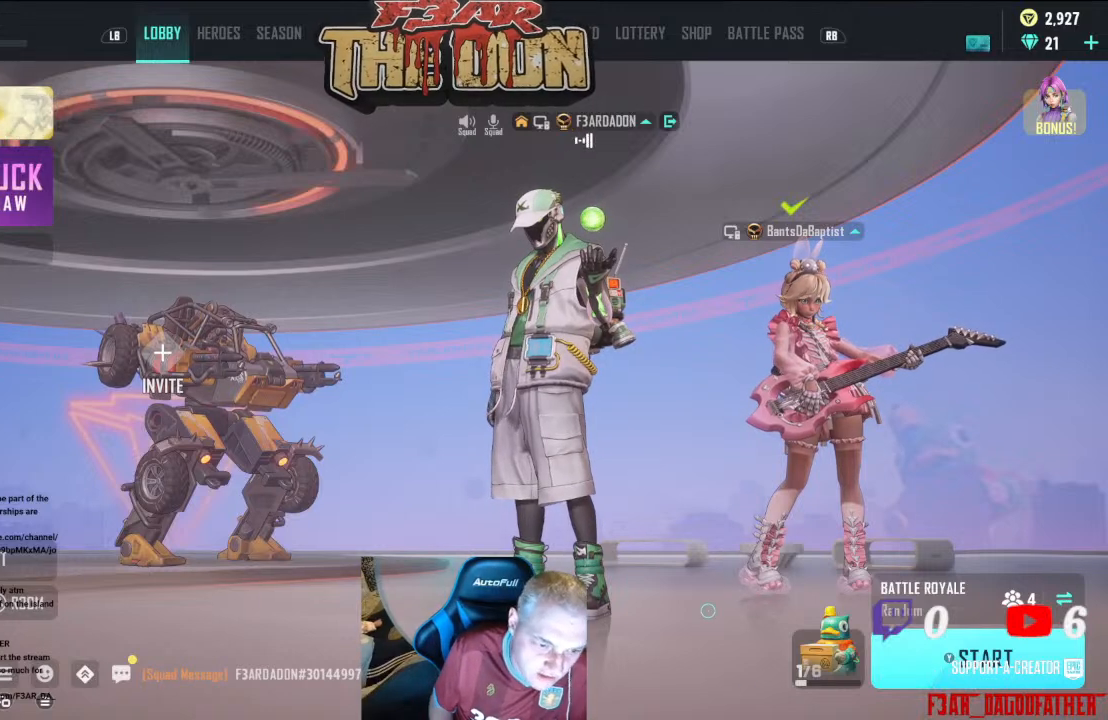
{"buttons": [], "left_stick": "right", "right_stick": "center", "events": [[133, "left_stick", "up-right"], [467, "left_stick", "right"]]}
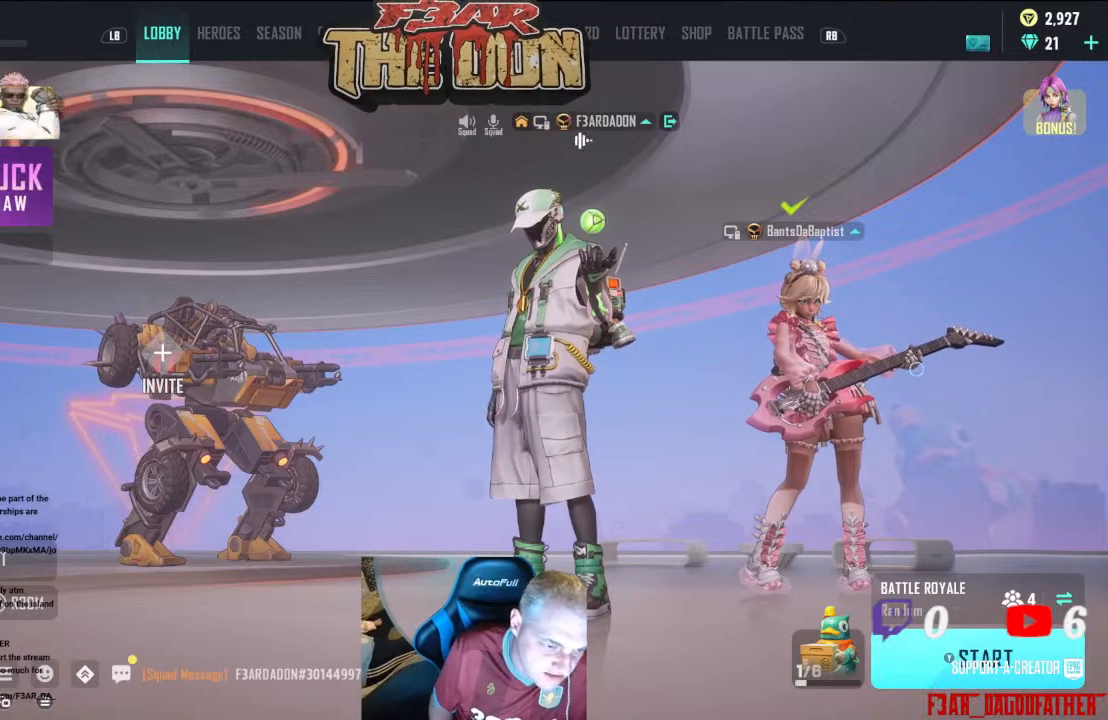
{"buttons": [], "left_stick": "center", "right_stick": "left", "events": [[100, "left_stick", "center"], [167, "left_stick", "left"], [300, "right_stick", "left"], [433, "left_stick", "center"]]}
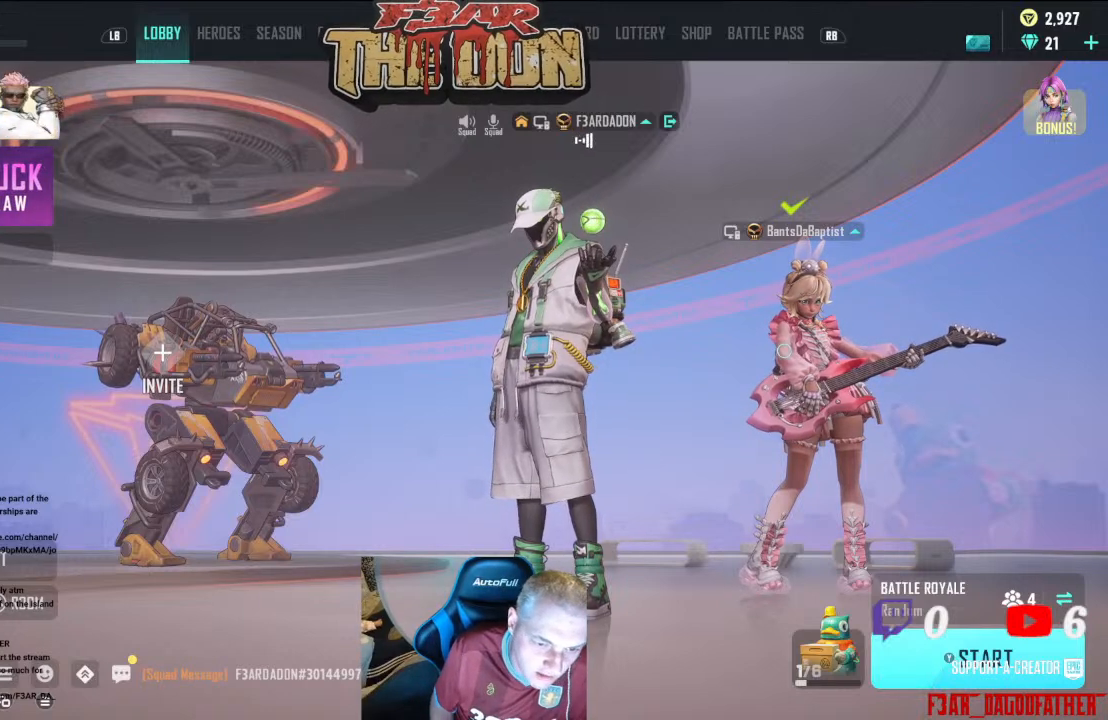
{"buttons": [], "left_stick": "left", "right_stick": "left", "events": [[200, "left_stick", "left"]]}
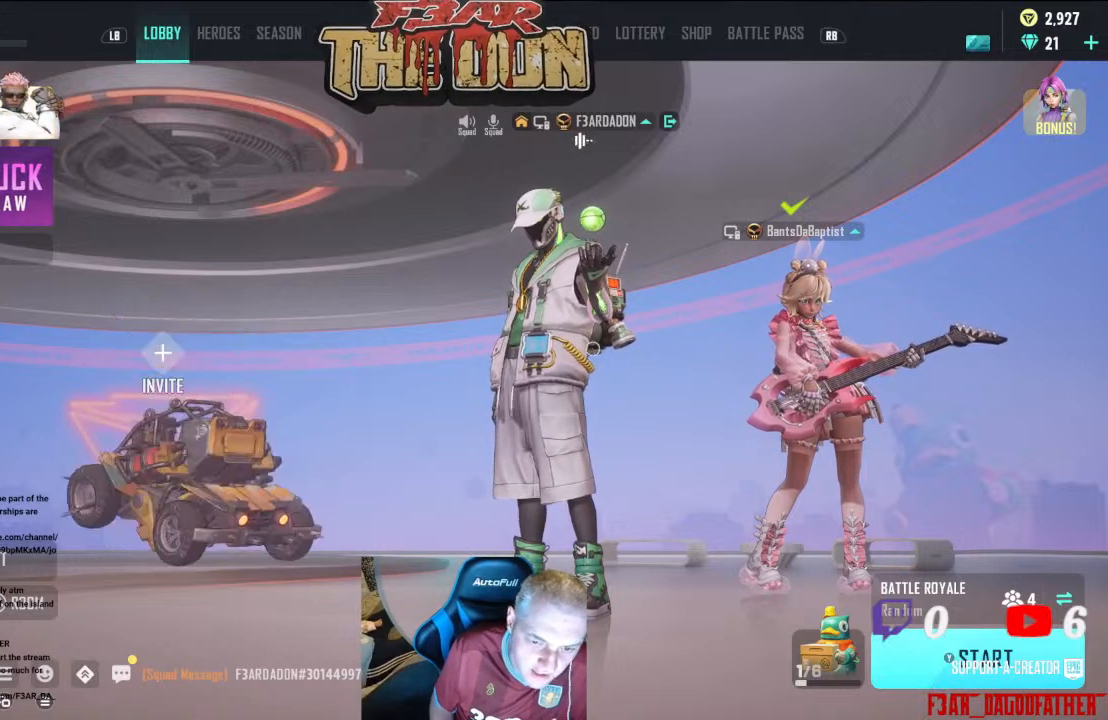
{"buttons": [], "left_stick": "left", "right_stick": "center", "events": [[433, "right_stick", "center"]]}
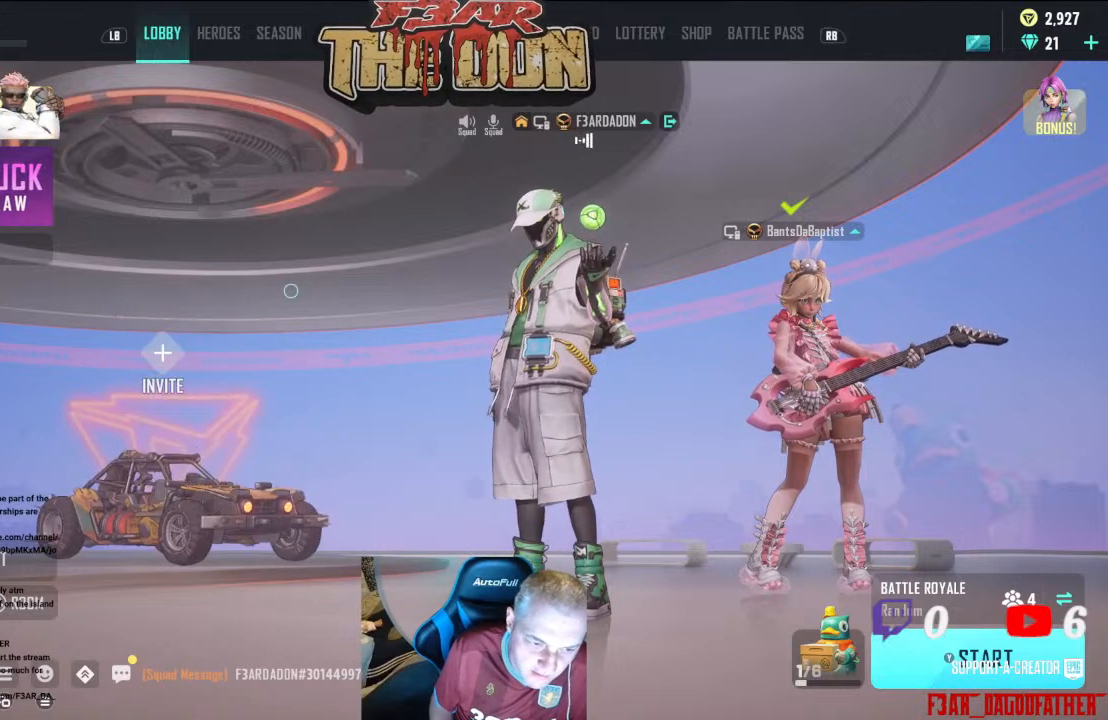
{"buttons": [], "left_stick": "left", "right_stick": "center", "events": []}
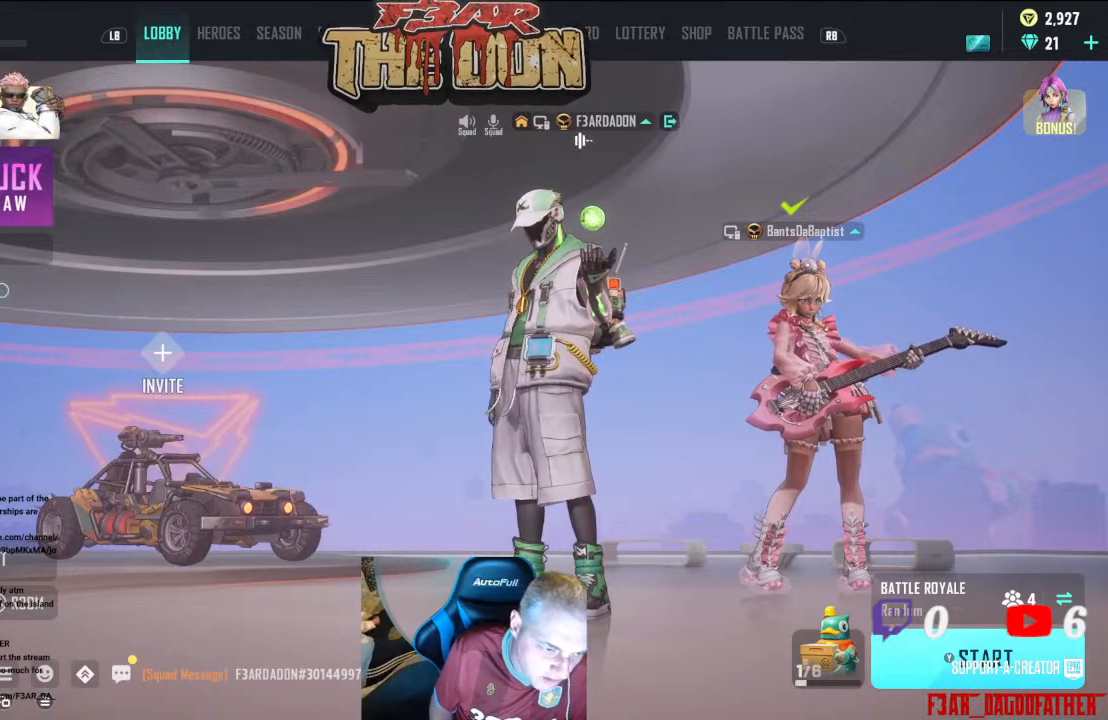
{"buttons": [], "left_stick": "center", "right_stick": "center", "events": [[33, "left_stick", "center"], [133, "left_stick", "left"], [367, "left_stick", "center"]]}
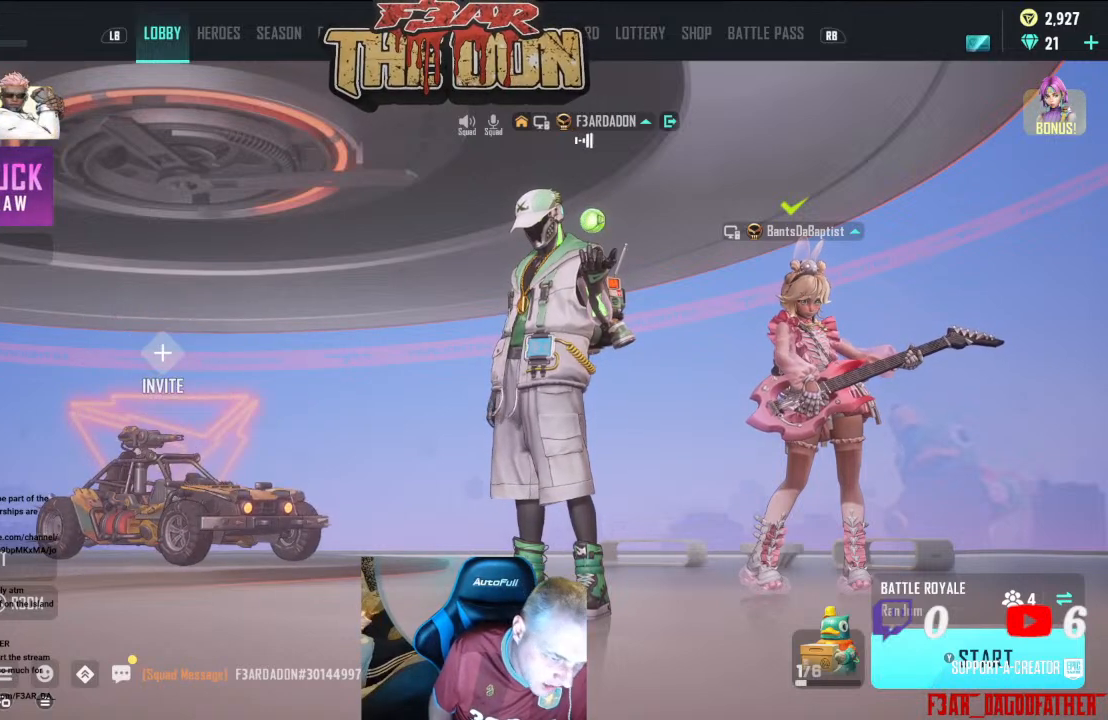
{"buttons": [], "left_stick": "up-right", "right_stick": "center", "events": [[133, "left_stick", "right"], [233, "left_stick", "center"], [500, "left_stick", "up-right"]]}
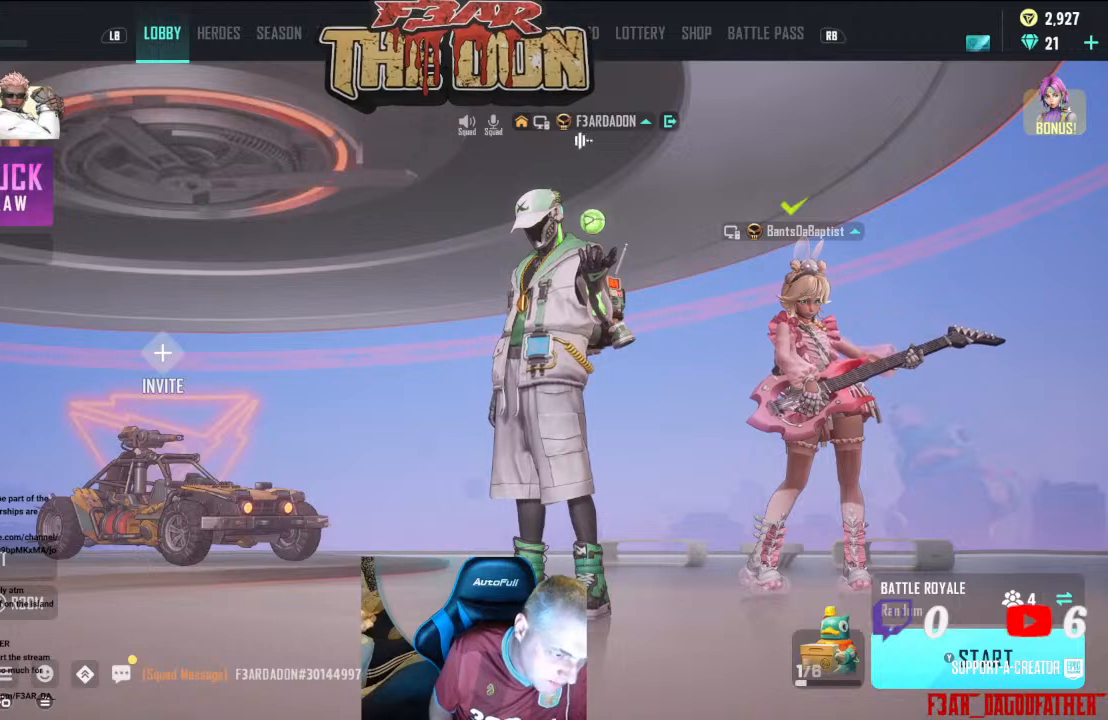
{"buttons": [], "left_stick": "center", "right_stick": "center", "events": [[100, "left_stick", "center"], [333, "A", "down"], [433, "A", "up"]]}
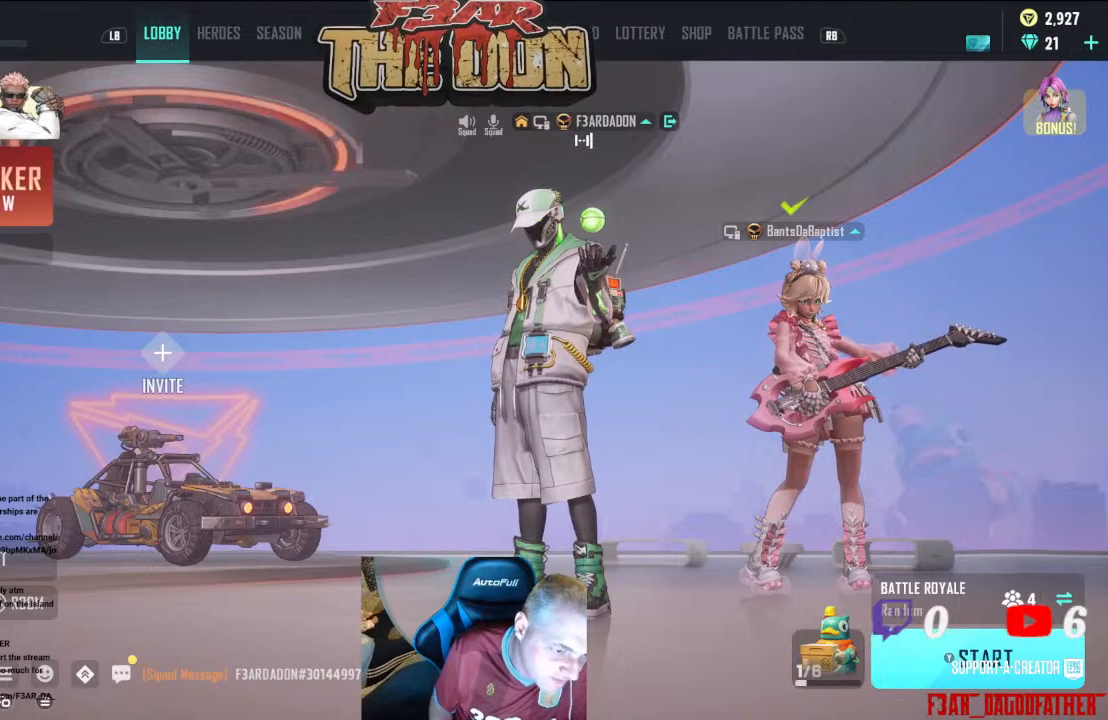
{"buttons": [], "left_stick": "center", "right_stick": "center", "events": []}
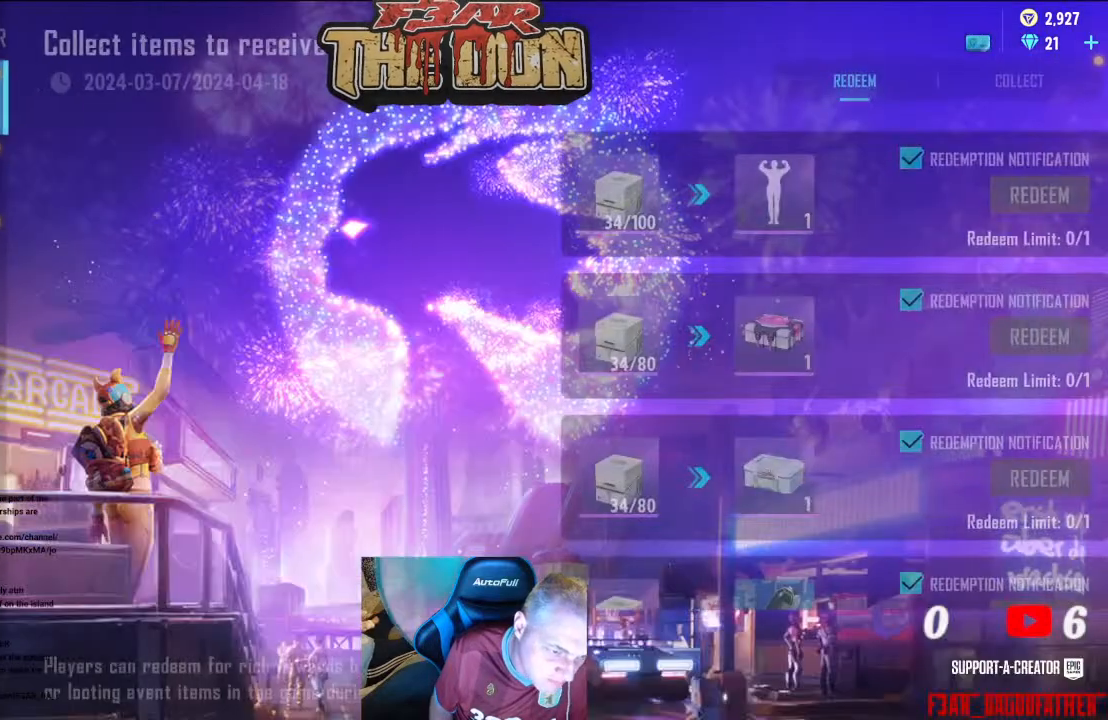
{"buttons": [], "left_stick": "up", "right_stick": "center", "events": [[433, "left_stick", "up"]]}
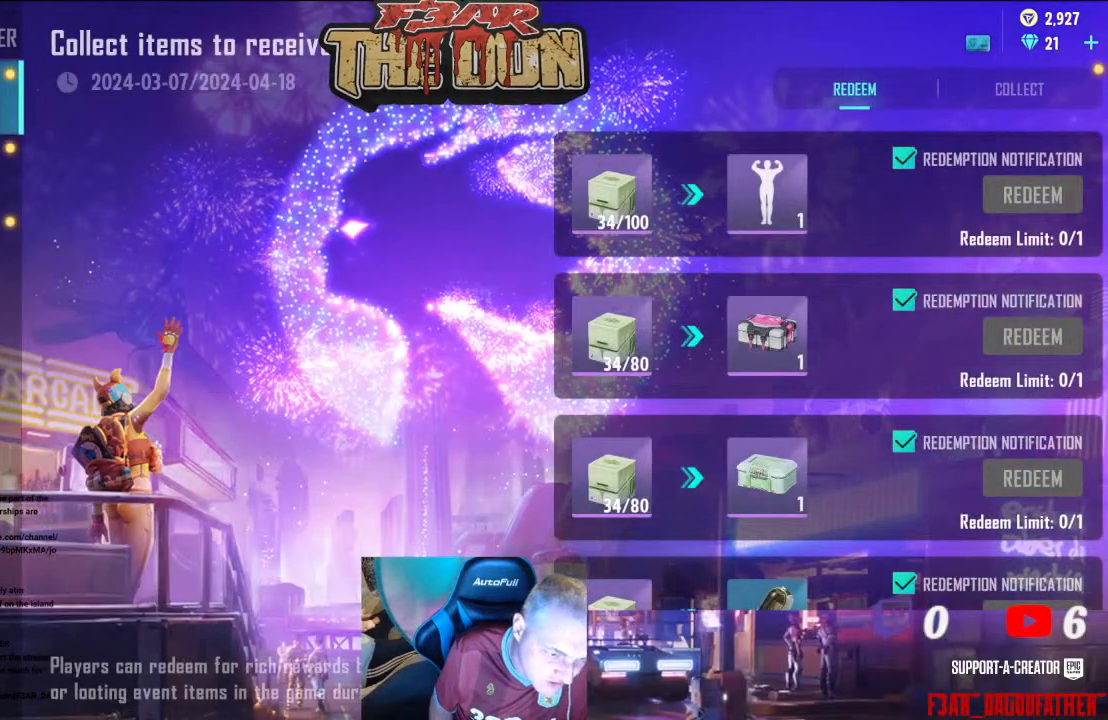
{"buttons": [], "left_stick": "right", "right_stick": "center", "events": [[200, "left_stick", "center"], [400, "left_stick", "right"]]}
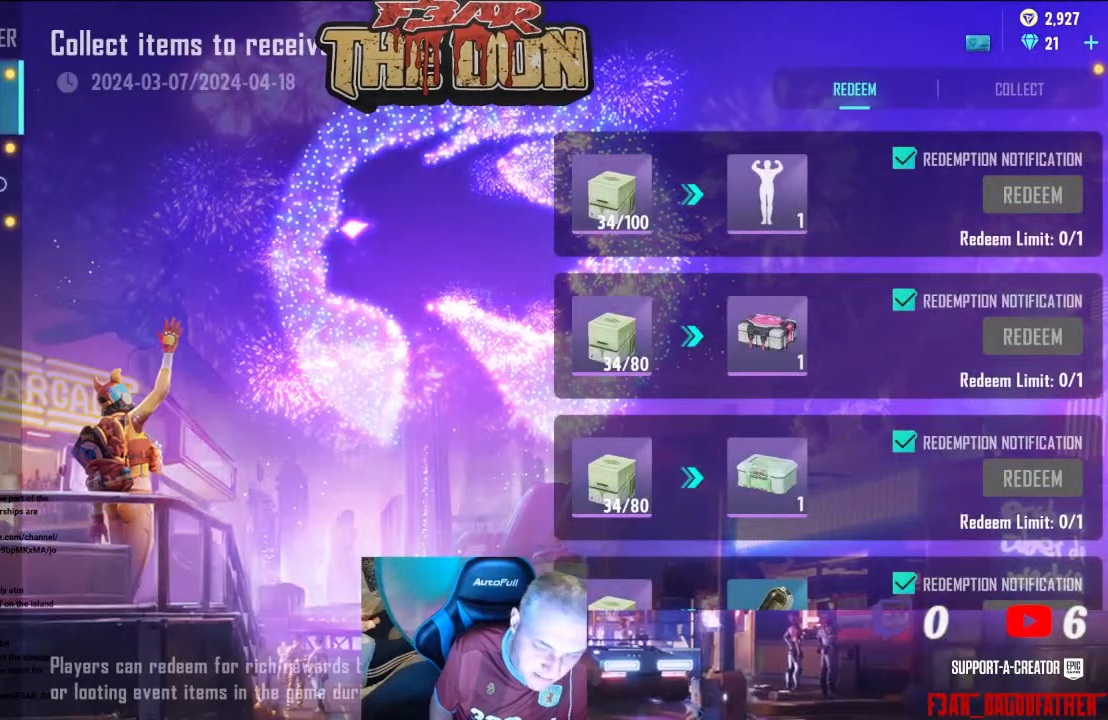
{"buttons": [], "left_stick": "right", "right_stick": "center", "events": []}
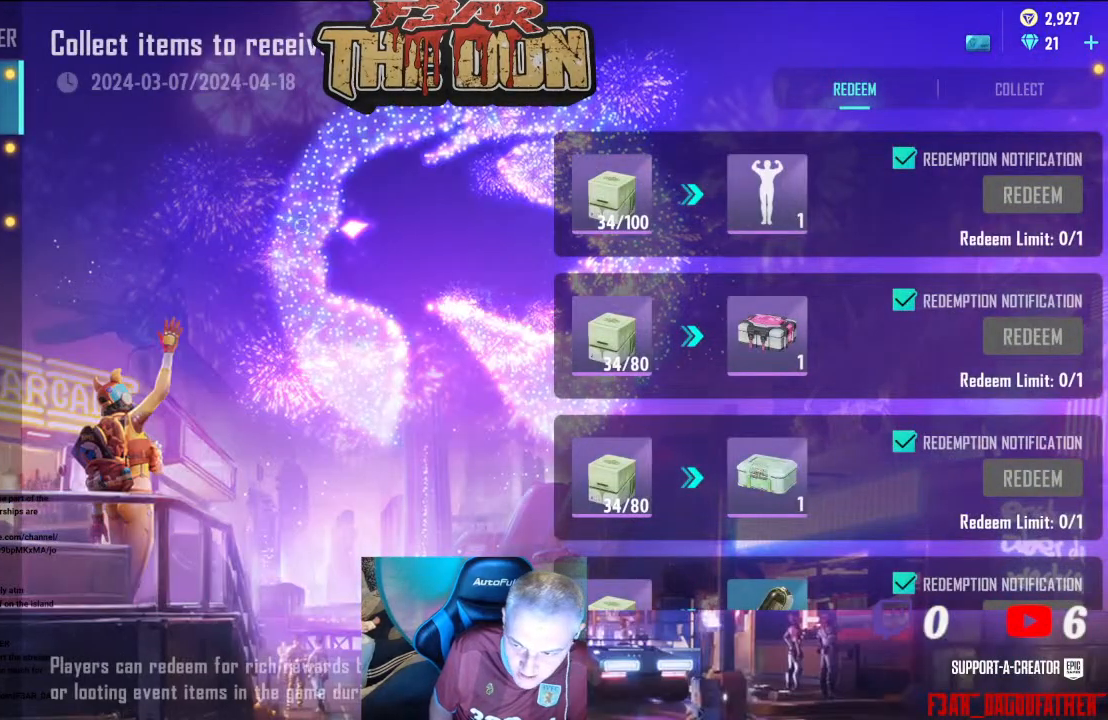
{"buttons": [], "left_stick": "right", "right_stick": "center", "events": []}
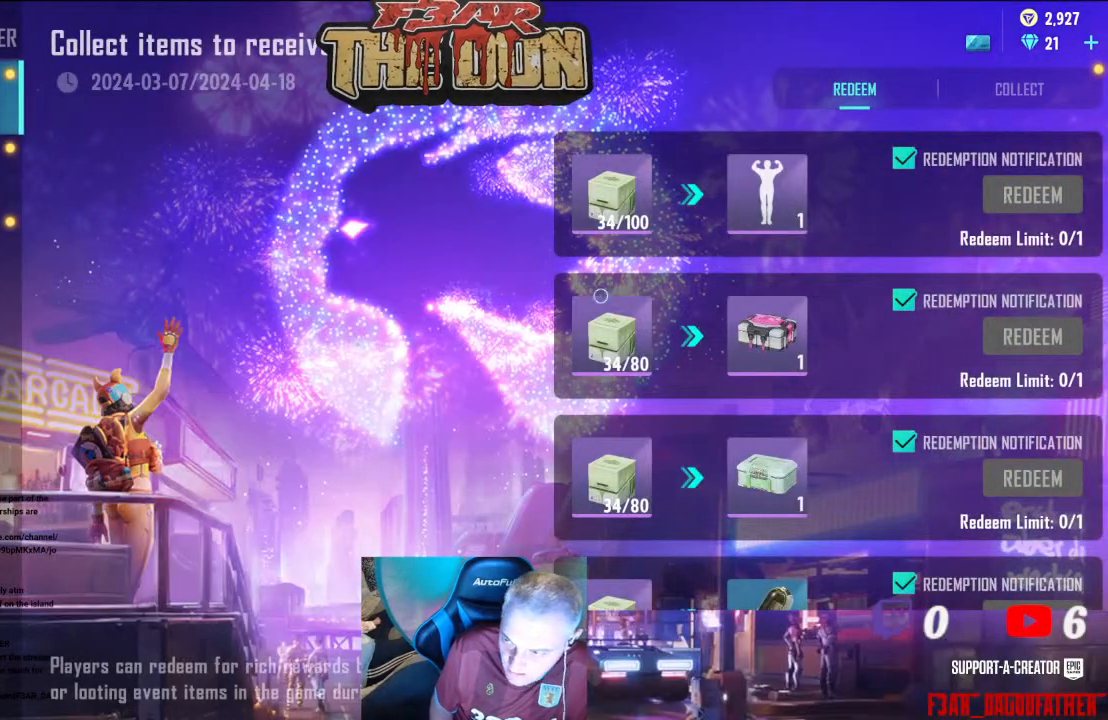
{"buttons": [], "left_stick": "up-right", "right_stick": "center", "events": [[267, "left_stick", "up-right"]]}
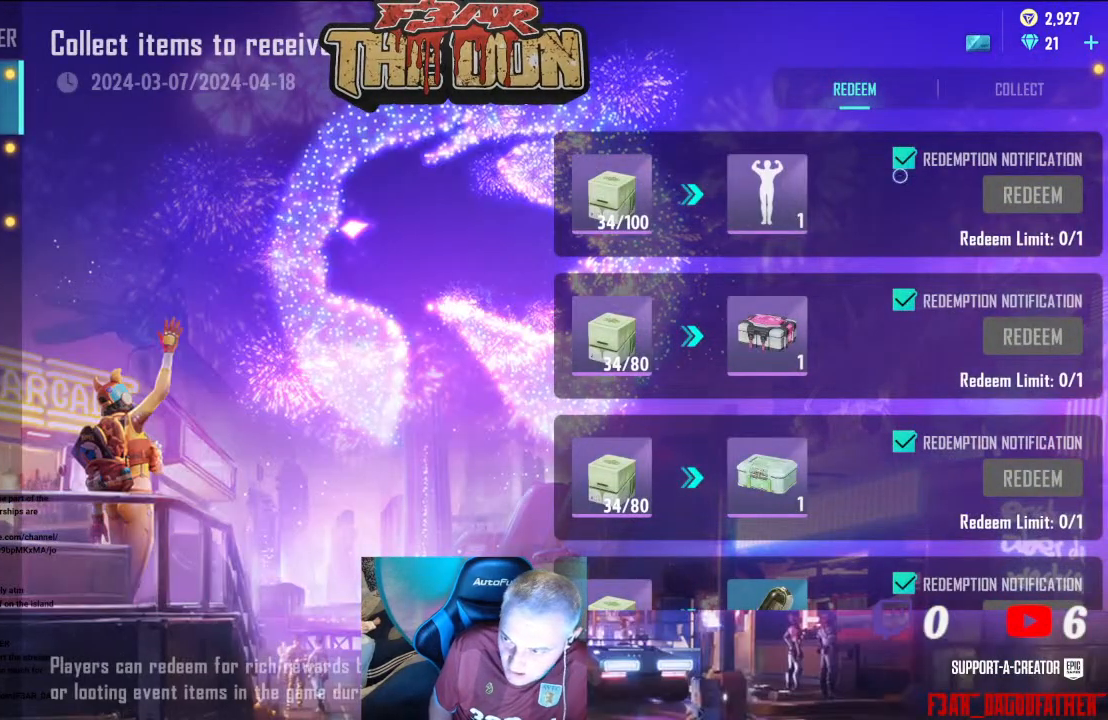
{"buttons": [], "left_stick": "up", "right_stick": "center", "events": [[200, "left_stick", "center"], [433, "left_stick", "up"]]}
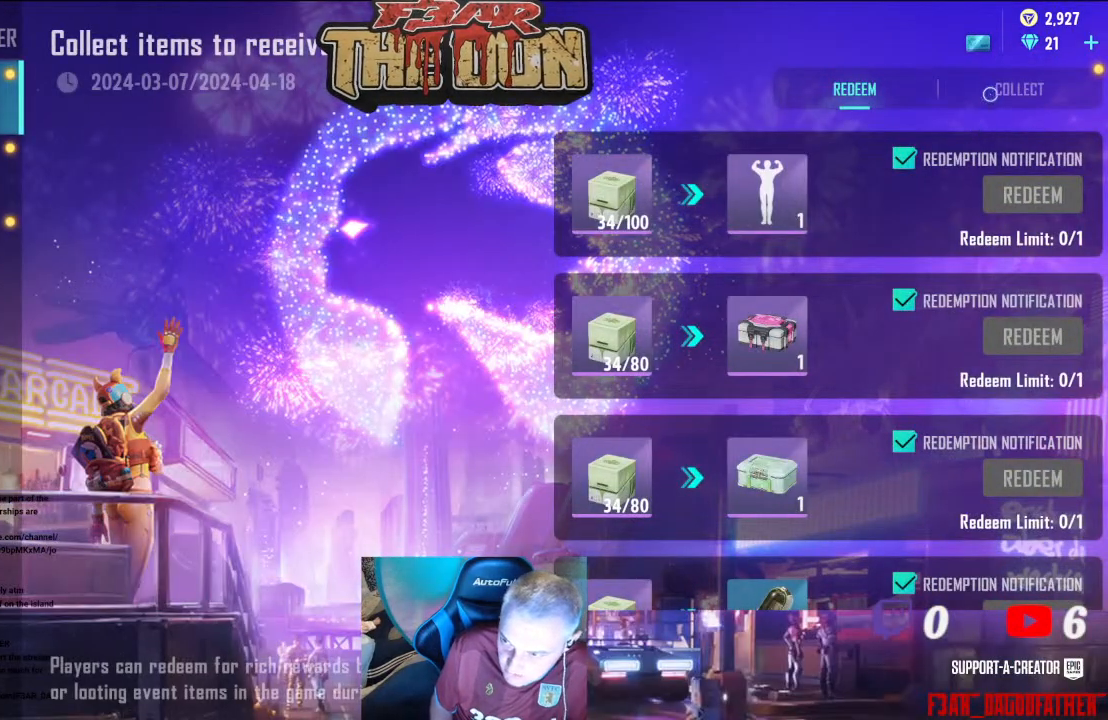
{"buttons": [], "left_stick": "center", "right_stick": "center", "events": [[33, "left_stick", "center"], [300, "A", "down"], [400, "A", "up"]]}
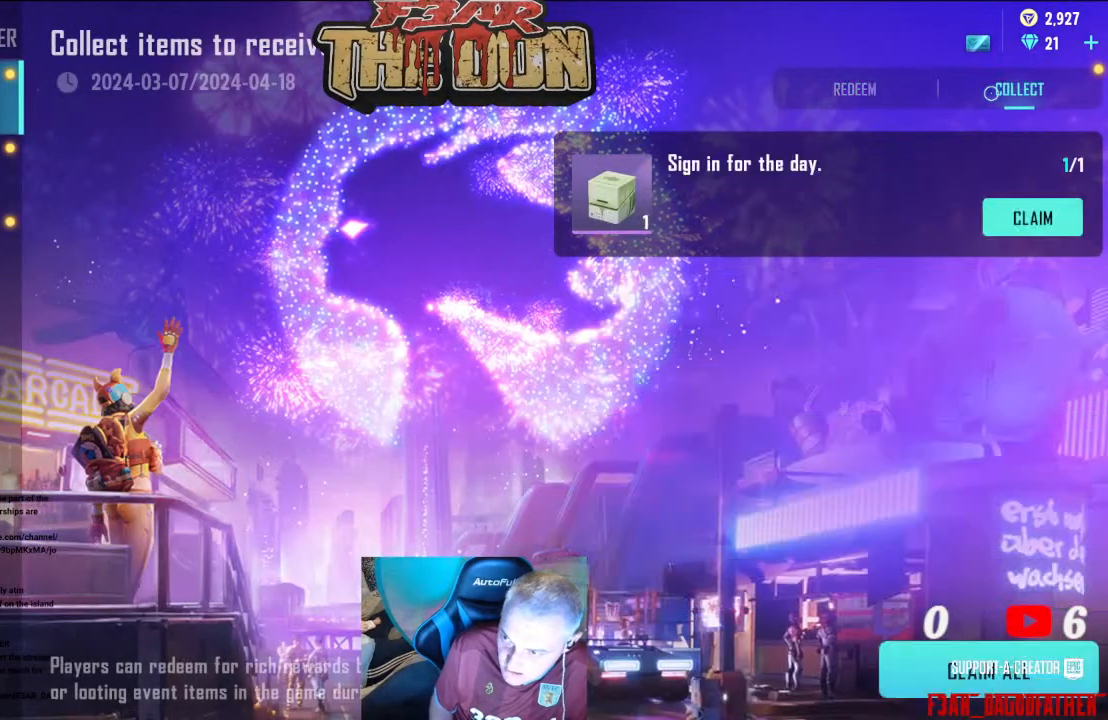
{"buttons": [], "left_stick": "down-right", "right_stick": "center", "events": [[167, "left_stick", "down-left"], [367, "left_stick", "center"], [500, "left_stick", "down-right"]]}
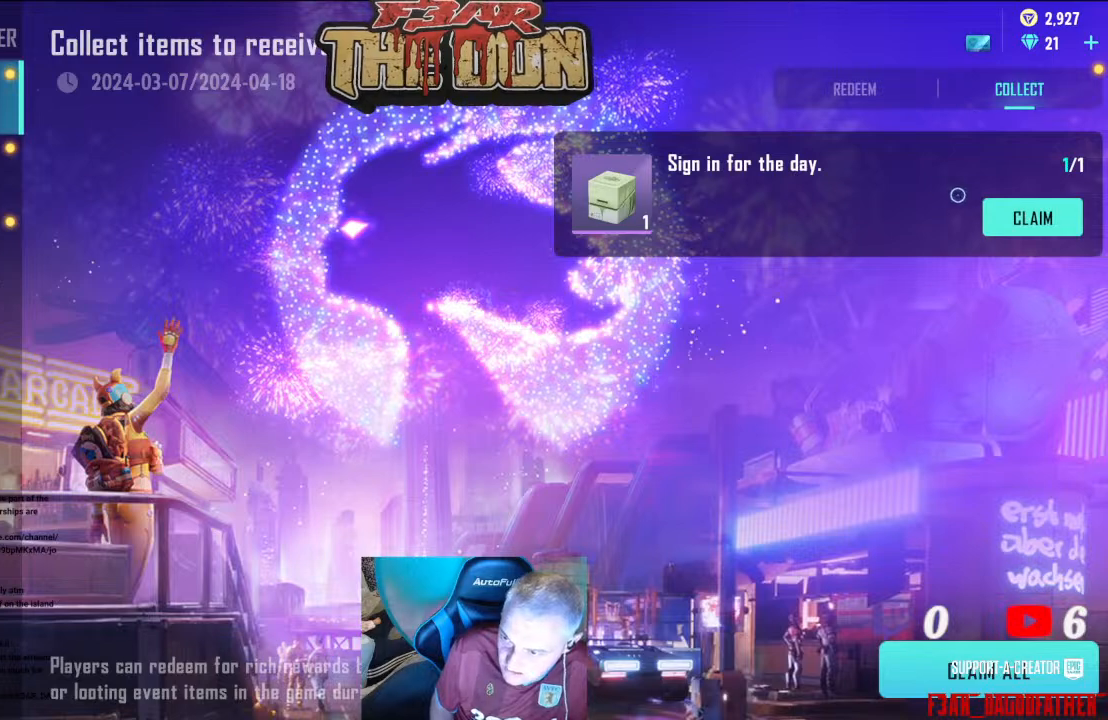
{"buttons": [], "left_stick": "up", "right_stick": "center", "events": [[167, "left_stick", "center"], [433, "left_stick", "up"]]}
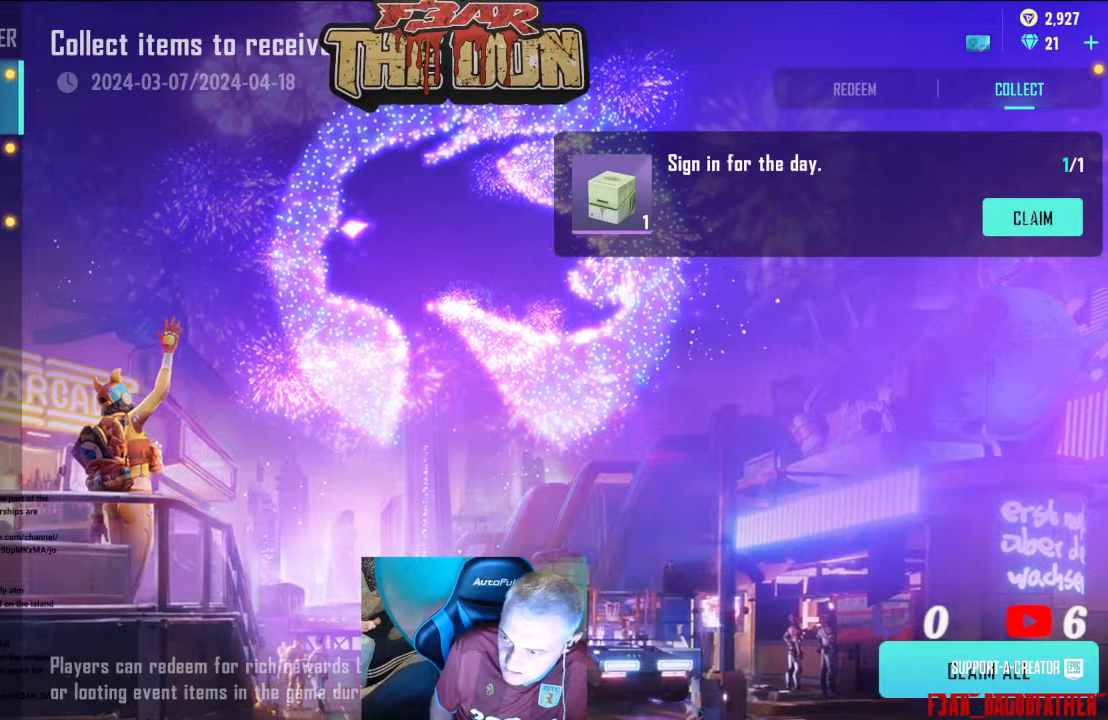
{"buttons": [], "left_stick": "center", "right_stick": "center", "events": [[33, "left_stick", "center"], [233, "A", "down"], [333, "A", "up"]]}
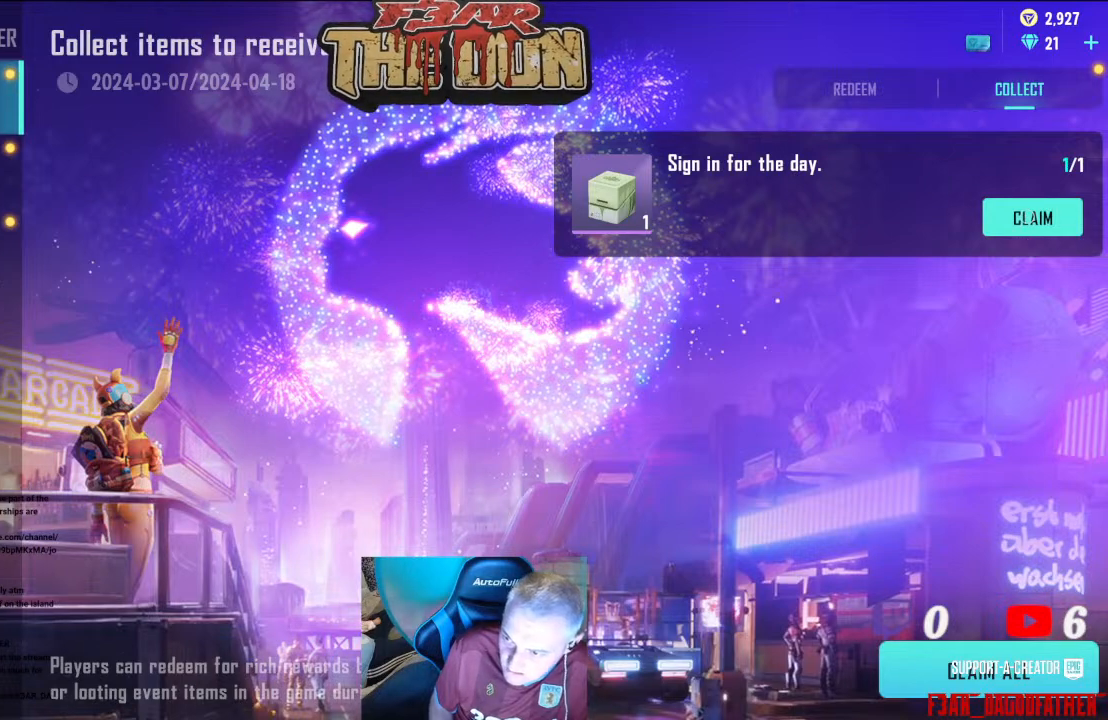
{"buttons": [], "left_stick": "down-left", "right_stick": "center", "events": [[400, "left_stick", "down-left"]]}
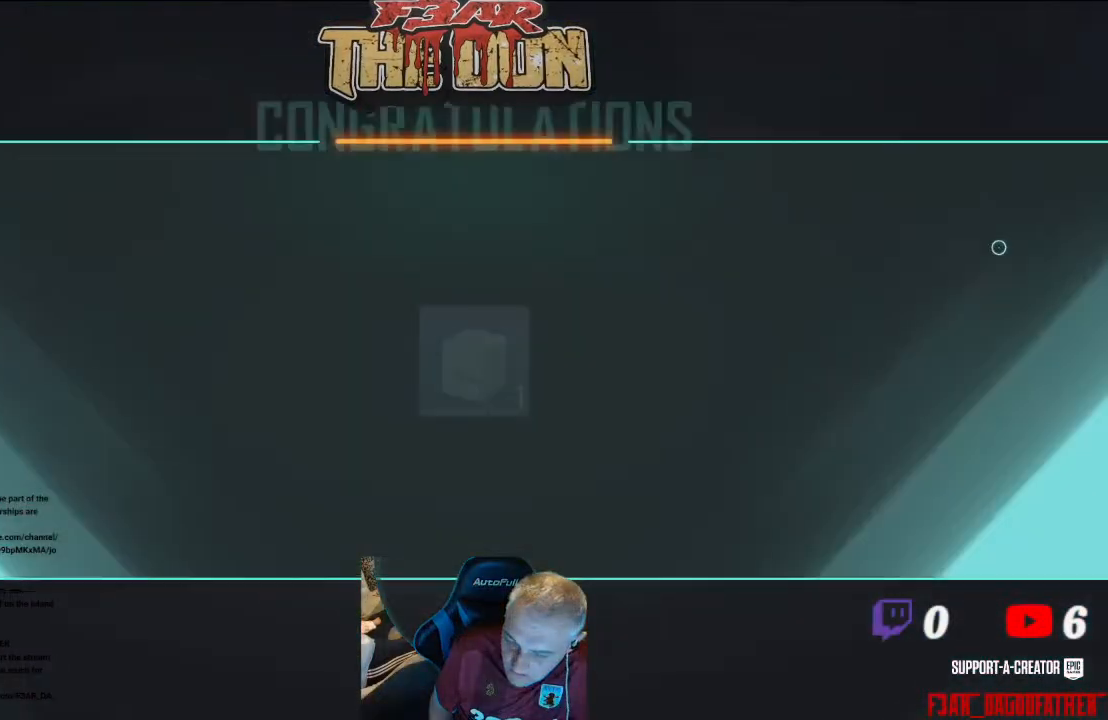
{"buttons": [], "left_stick": "down-left", "right_stick": "center", "events": []}